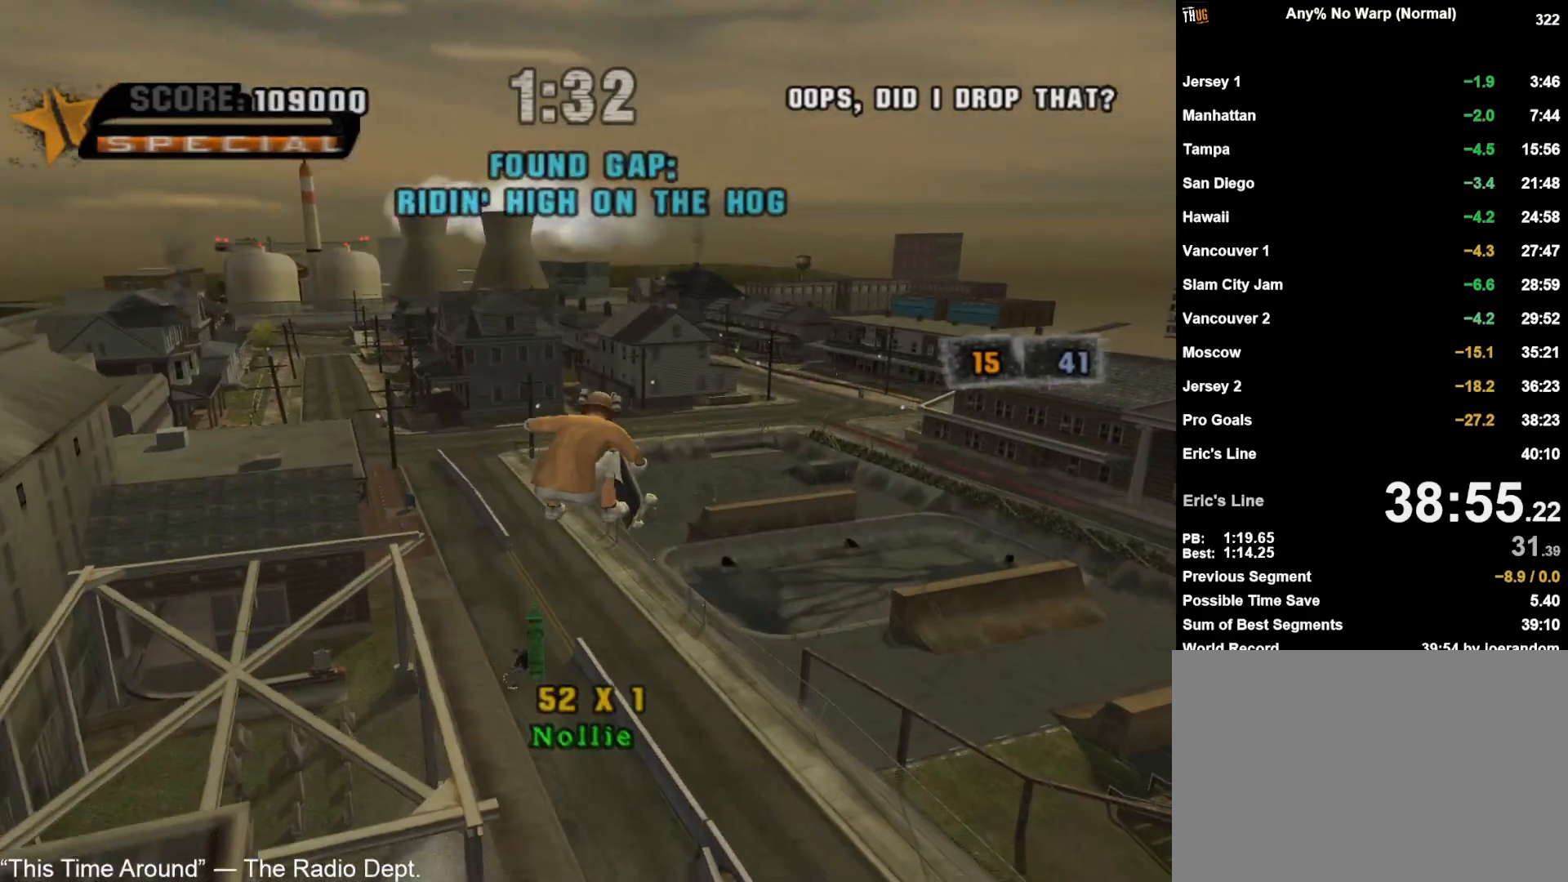
Gameplay with a controller (PlayStation layout); each line is a JSON object with the inputs held at the frame after it. "button_events" lists button changes between this image and that frame as [ms after this image, input, new state], when the widget could be followed in between (sticks are given only as held states).
{"buttons": [], "left_stick": "up-left", "right_stick": "center", "button_events": [[83, "R1", "up"], [100, "L1", "up"], [267, "L1", "down"], [267, "R1", "down"], [383, "L1", "up"], [383, "R1", "up"]]}
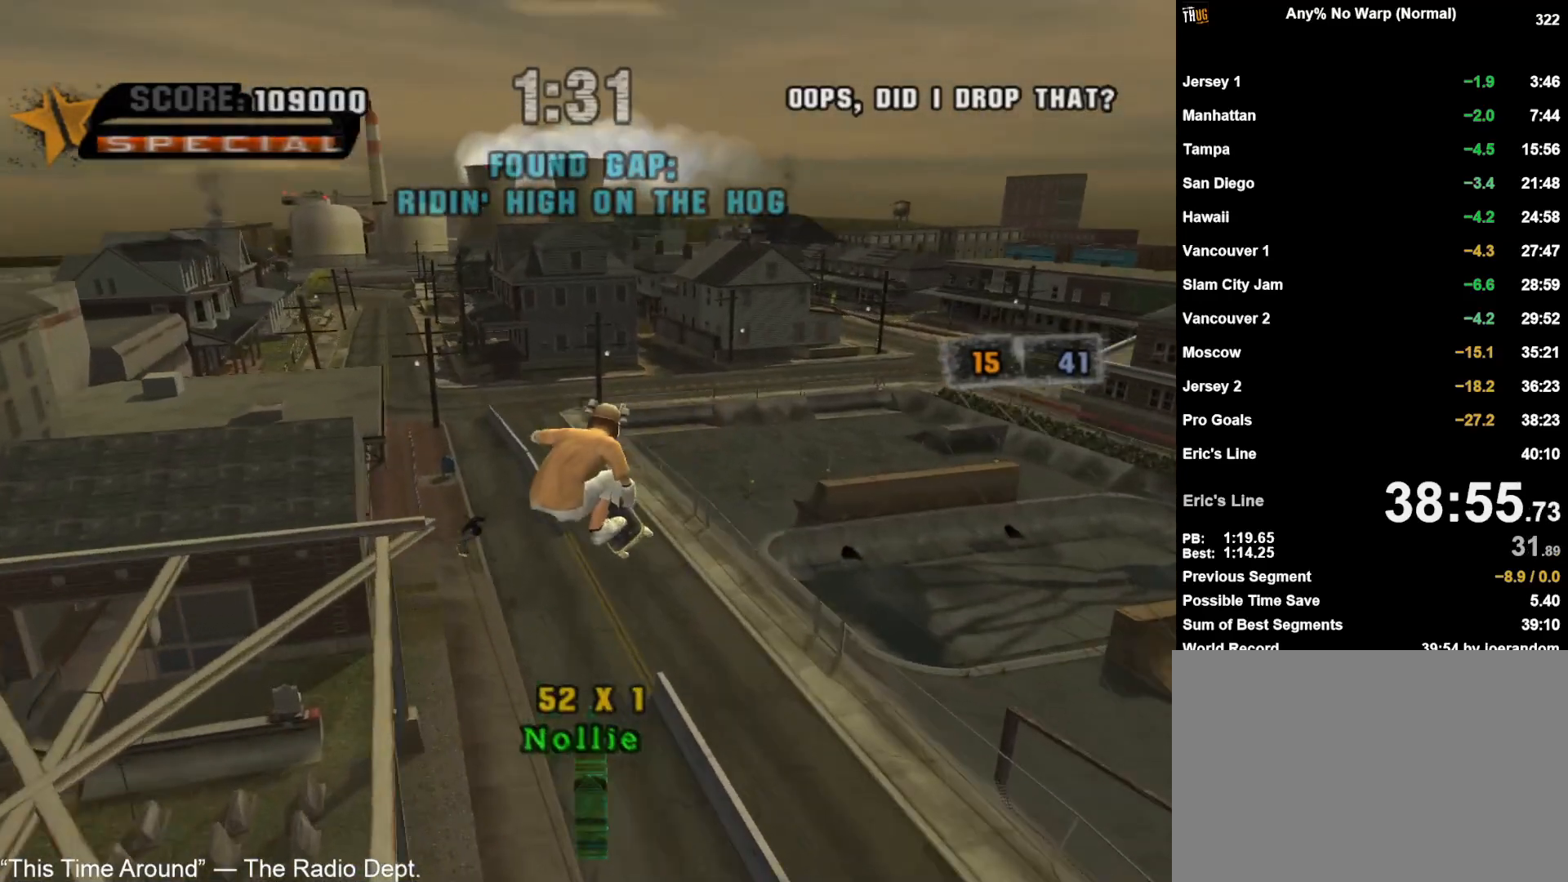
{"buttons": ["CROSS"], "left_stick": "center", "right_stick": "center", "button_events": [[283, "TRIANGLE", "down"], [333, "CROSS", "down"], [500, "TRIANGLE", "up"]]}
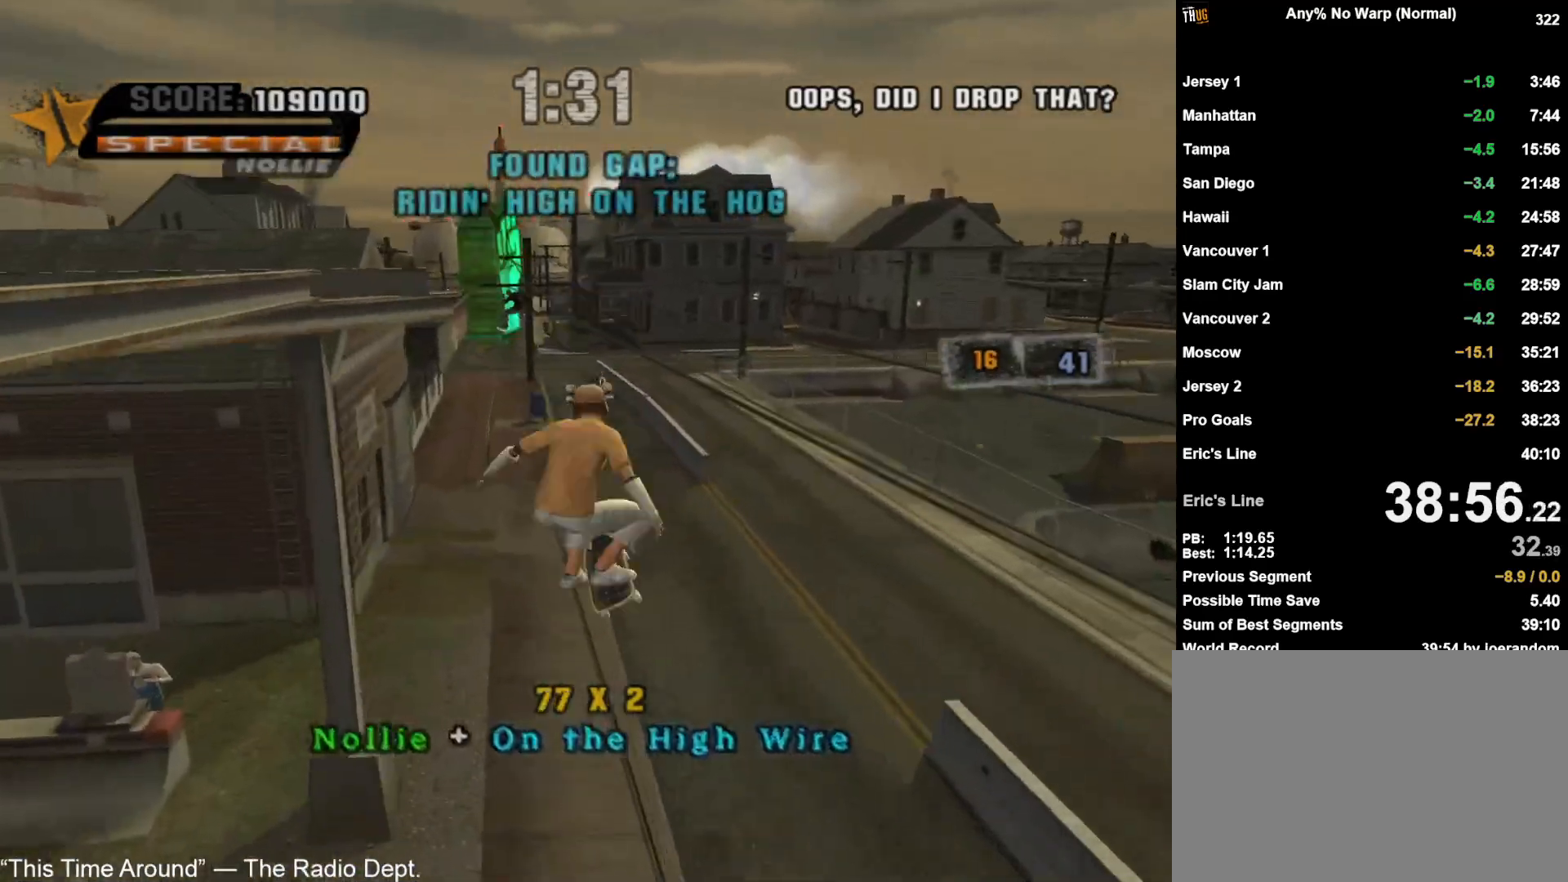
{"buttons": ["CROSS", "TRIANGLE"], "left_stick": "center", "right_stick": "center", "button_events": [[17, "CROSS", "up"], [167, "TRIANGLE", "down"], [267, "TRIANGLE", "up"], [350, "TRIANGLE", "down"], [450, "CROSS", "down"]]}
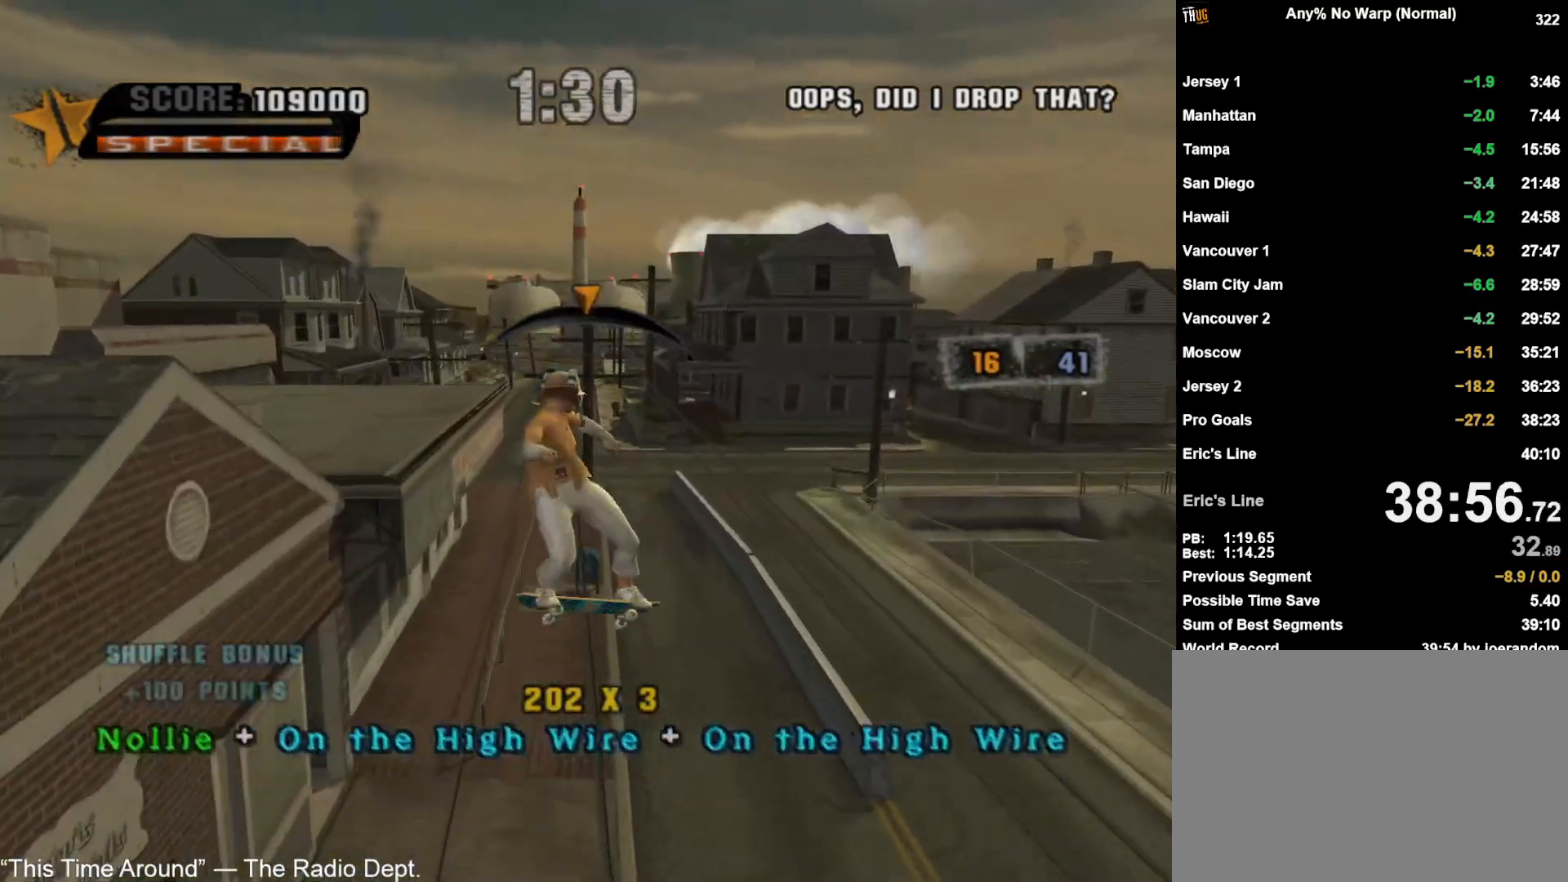
{"buttons": ["CROSS", "TRIANGLE"], "left_stick": "up", "right_stick": "center", "button_events": [[17, "TRIANGLE", "up"], [33, "CROSS", "up"], [283, "TRIANGLE", "down"], [450, "CROSS", "down"]]}
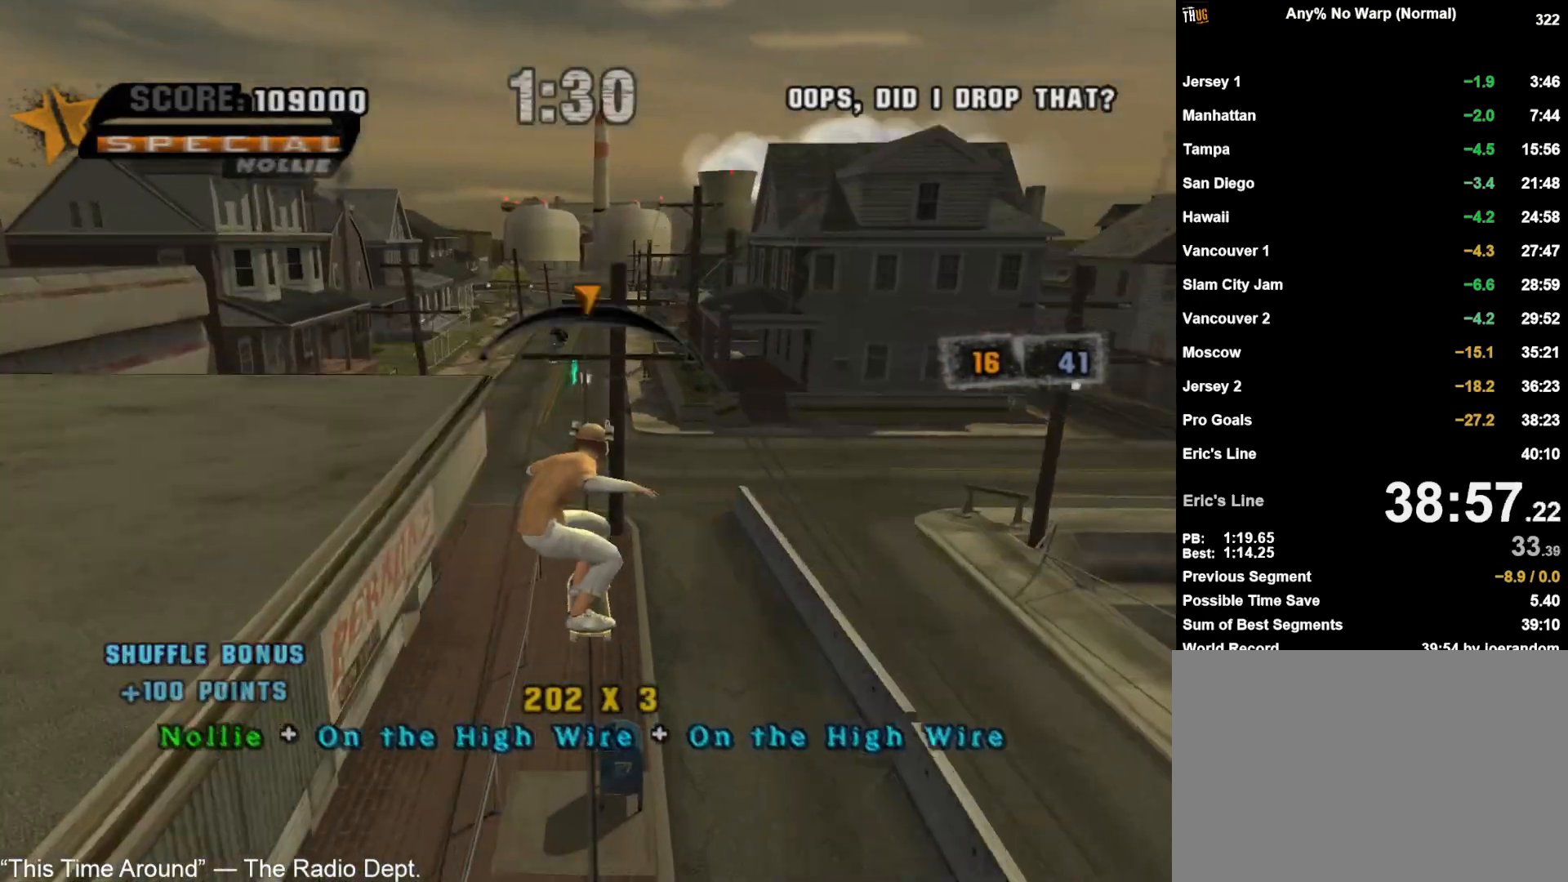
{"buttons": [], "left_stick": "center", "right_stick": "center", "button_events": [[150, "TRIANGLE", "up"], [167, "CROSS", "up"], [250, "CIRCLE", "down"], [333, "CIRCLE", "up"]]}
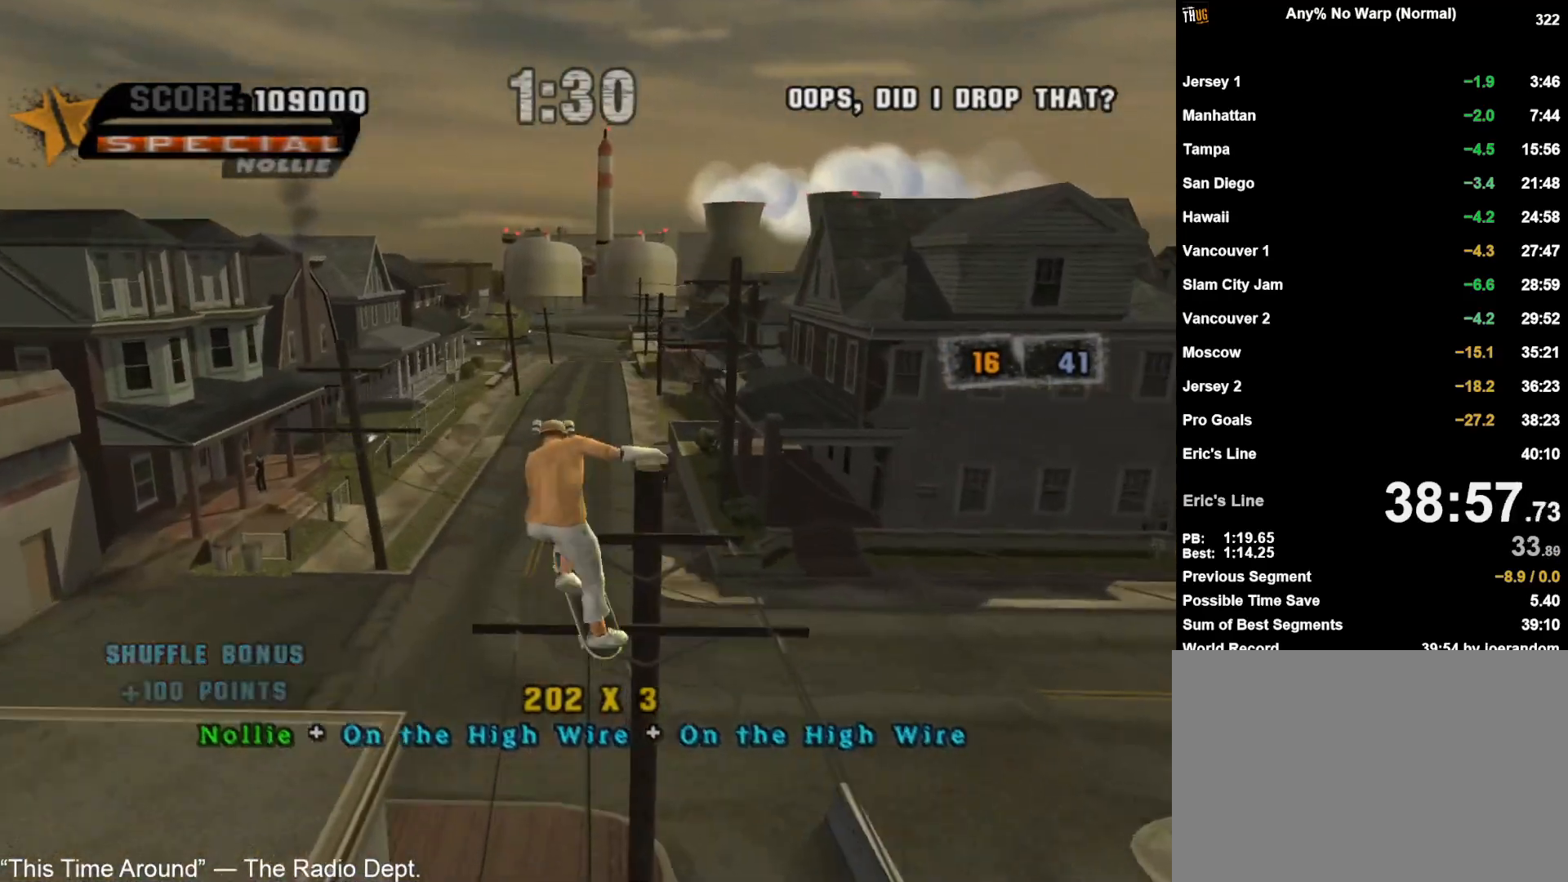
{"buttons": ["CROSS"], "left_stick": "center", "right_stick": "center", "button_events": [[100, "CROSS", "down"]]}
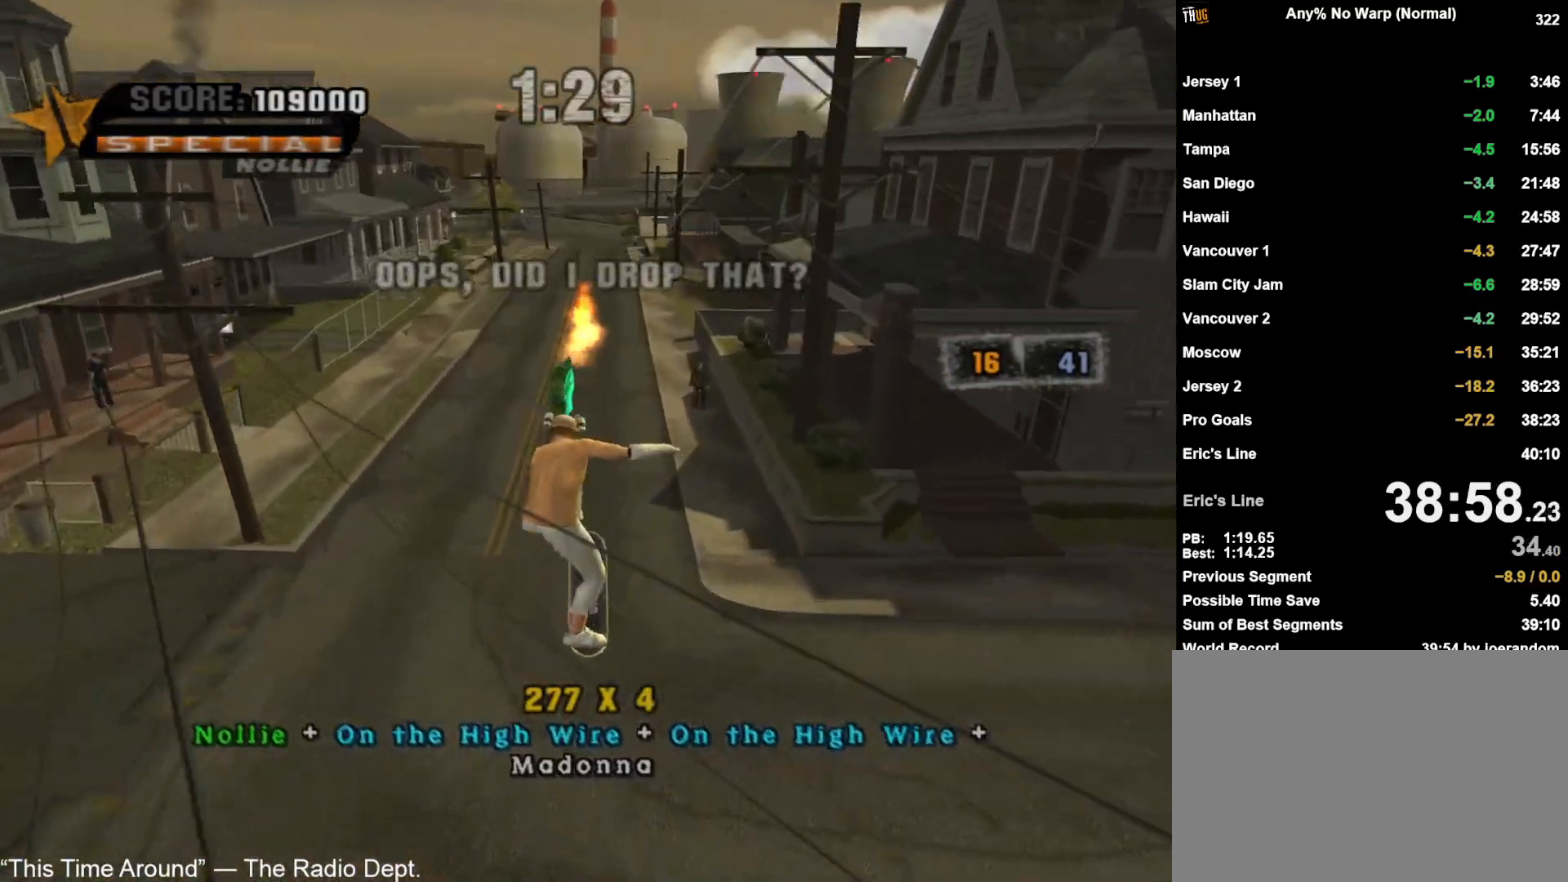
{"buttons": ["CROSS"], "left_stick": "center", "right_stick": "center", "button_events": []}
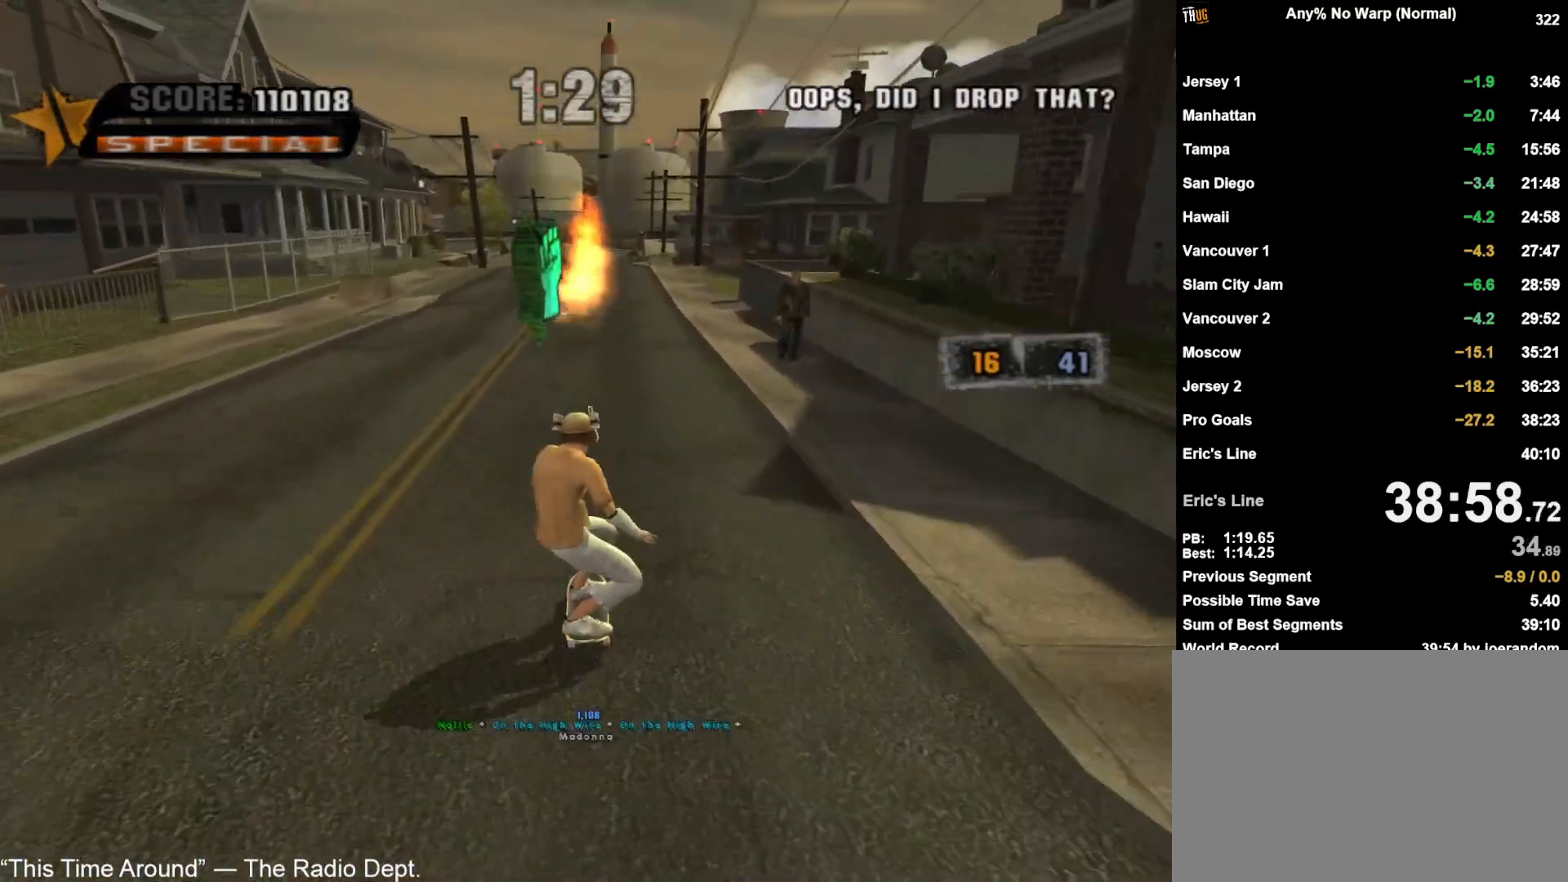
{"buttons": [], "left_stick": "up", "right_stick": "center", "button_events": [[450, "CROSS", "up"]]}
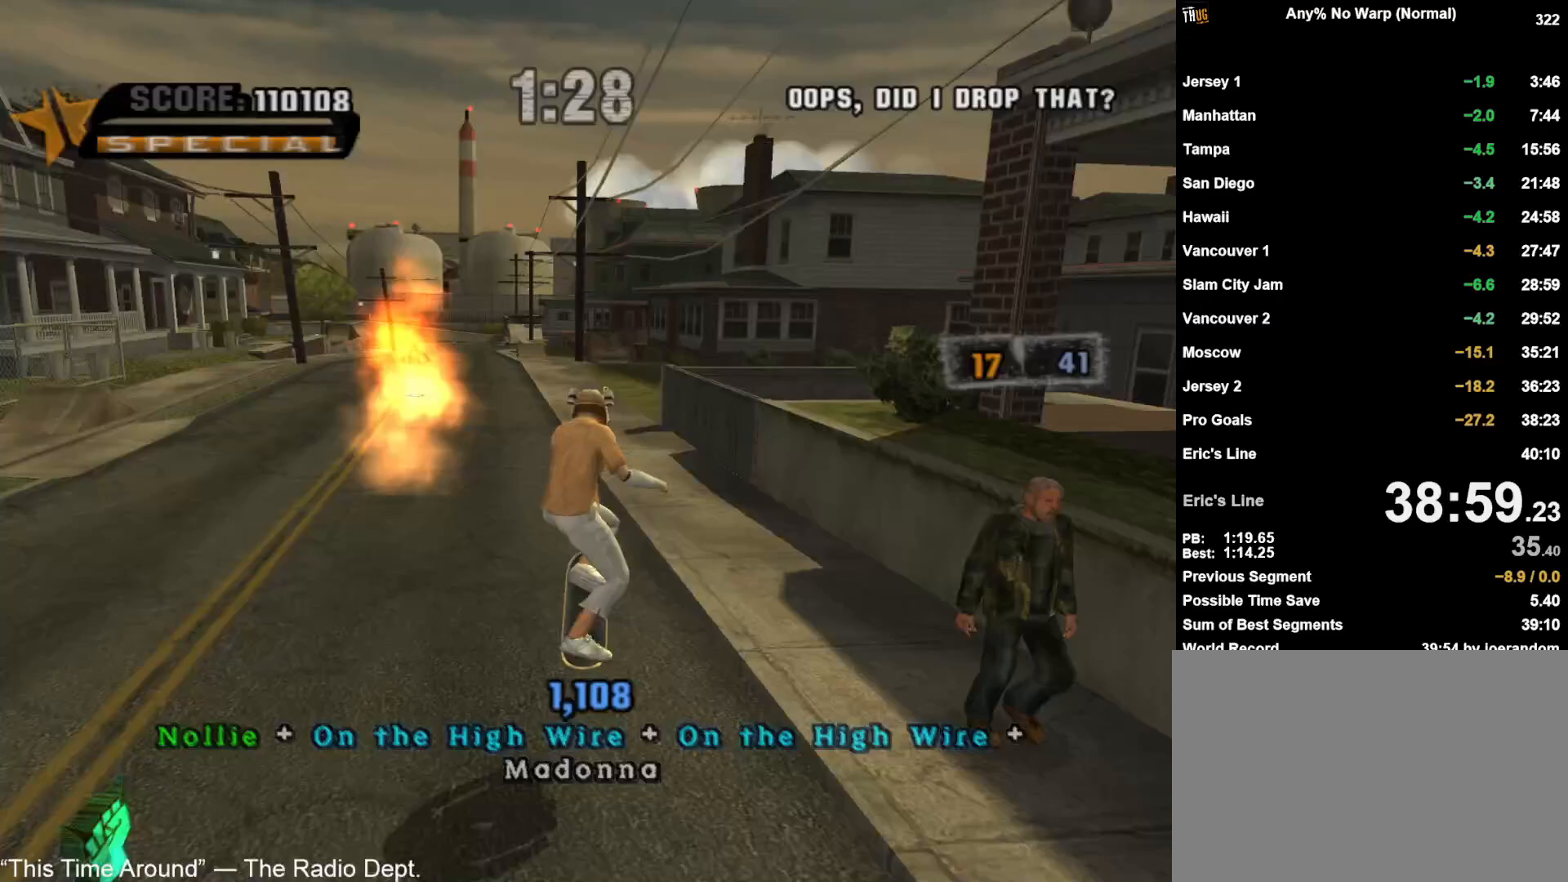
{"buttons": ["CROSS", "TRIANGLE"], "left_stick": "up", "right_stick": "center", "button_events": [[17, "L1", "down"], [33, "R1", "down"], [183, "L1", "up"], [183, "R1", "up"], [383, "TRIANGLE", "down"], [433, "CROSS", "down"]]}
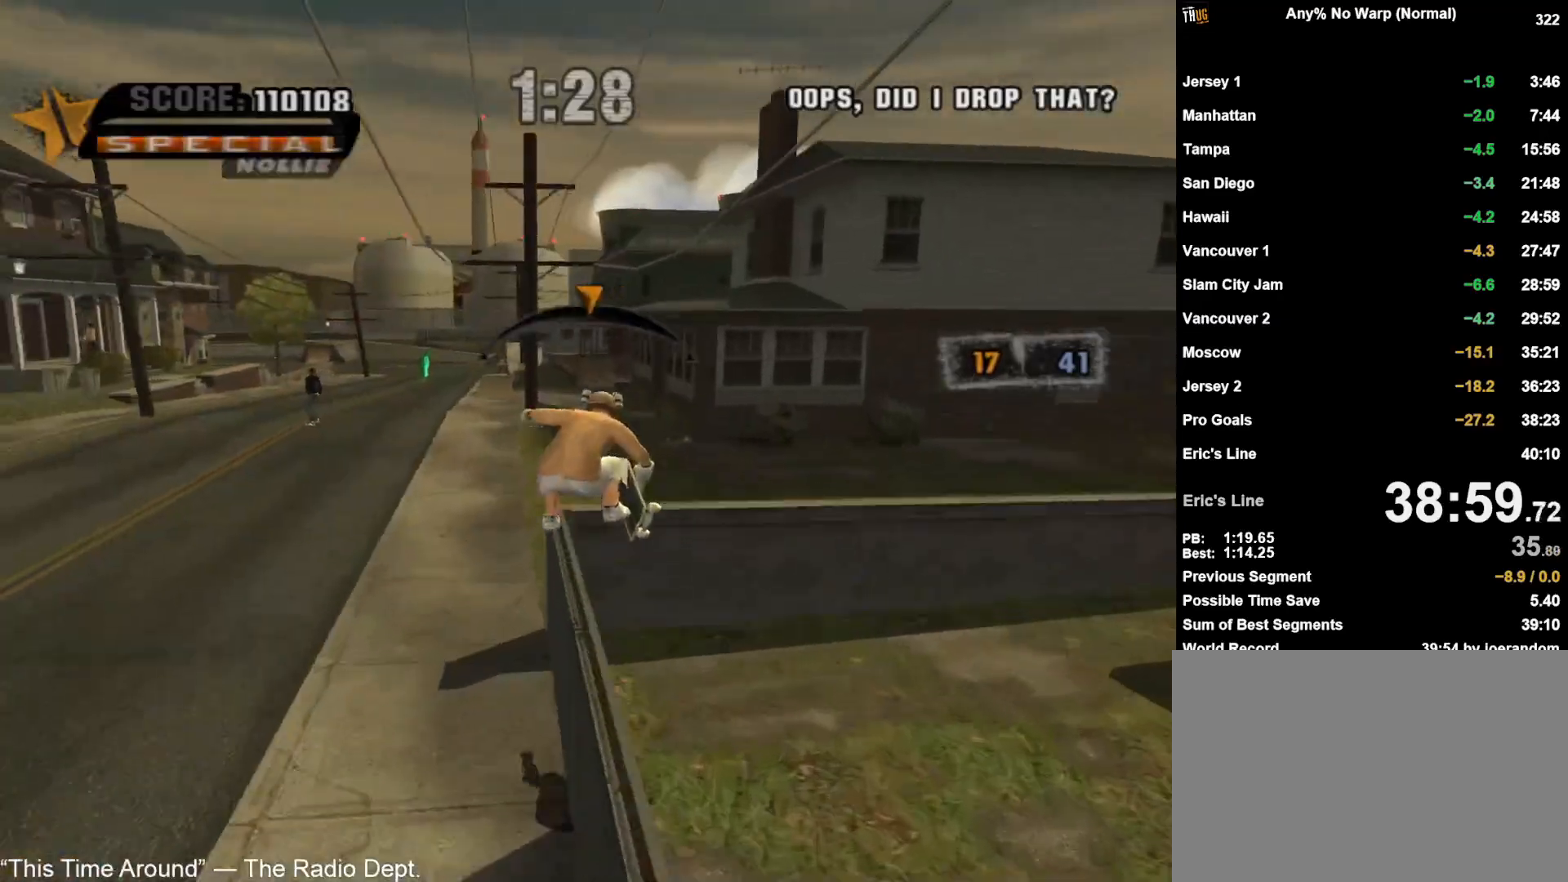
{"buttons": [], "left_stick": "down", "right_stick": "center", "button_events": [[150, "TRIANGLE", "up"], [183, "CROSS", "up"], [200, "CIRCLE", "down"], [283, "CIRCLE", "up"]]}
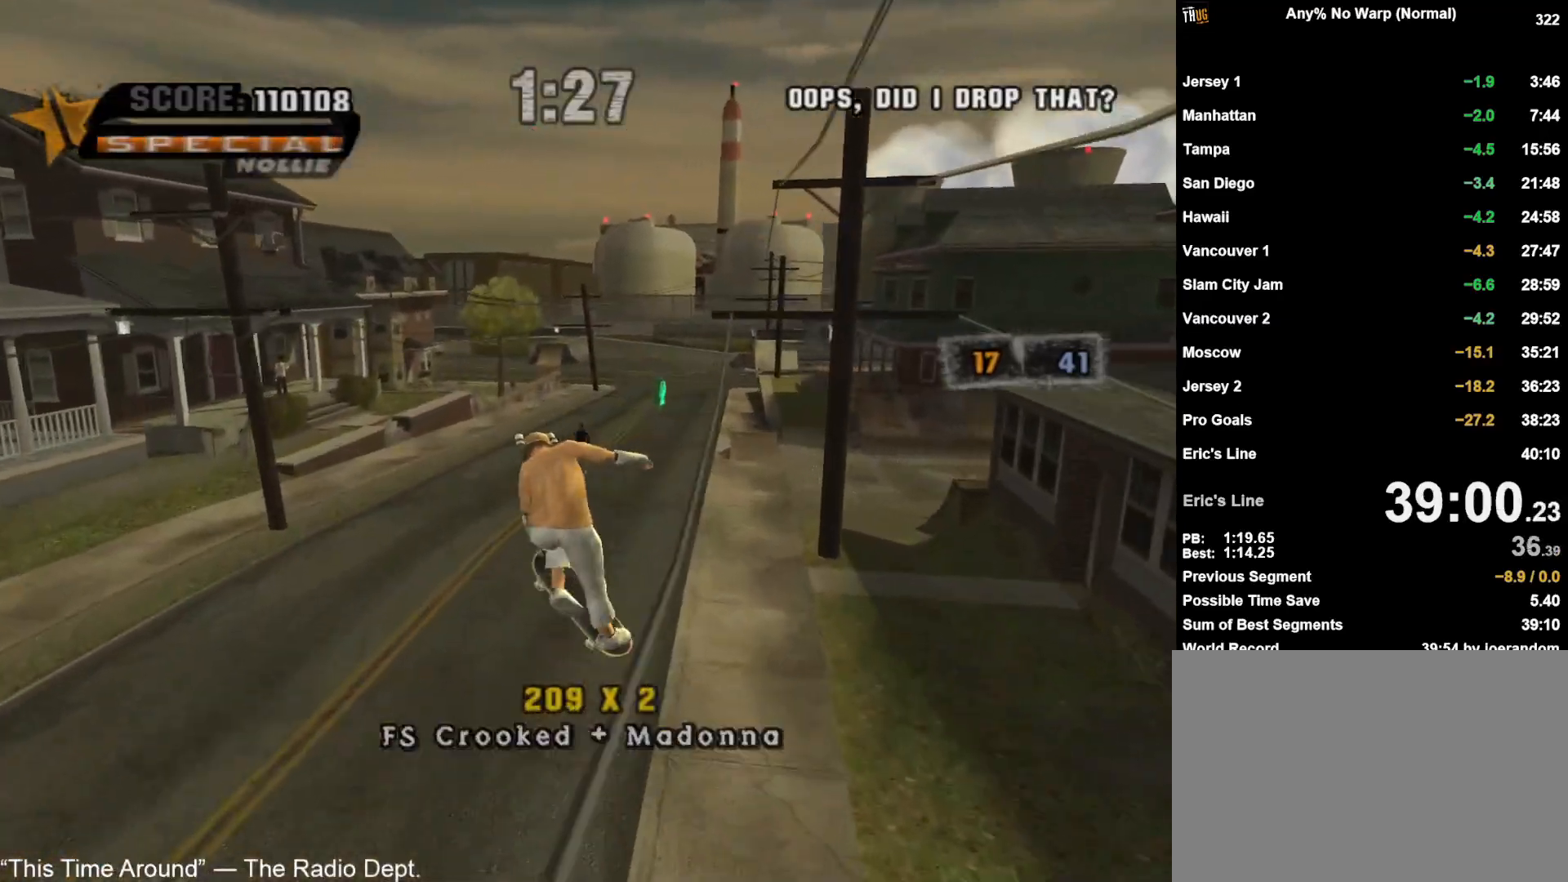
{"buttons": ["CROSS"], "left_stick": "right", "right_stick": "center", "button_events": [[100, "CROSS", "down"]]}
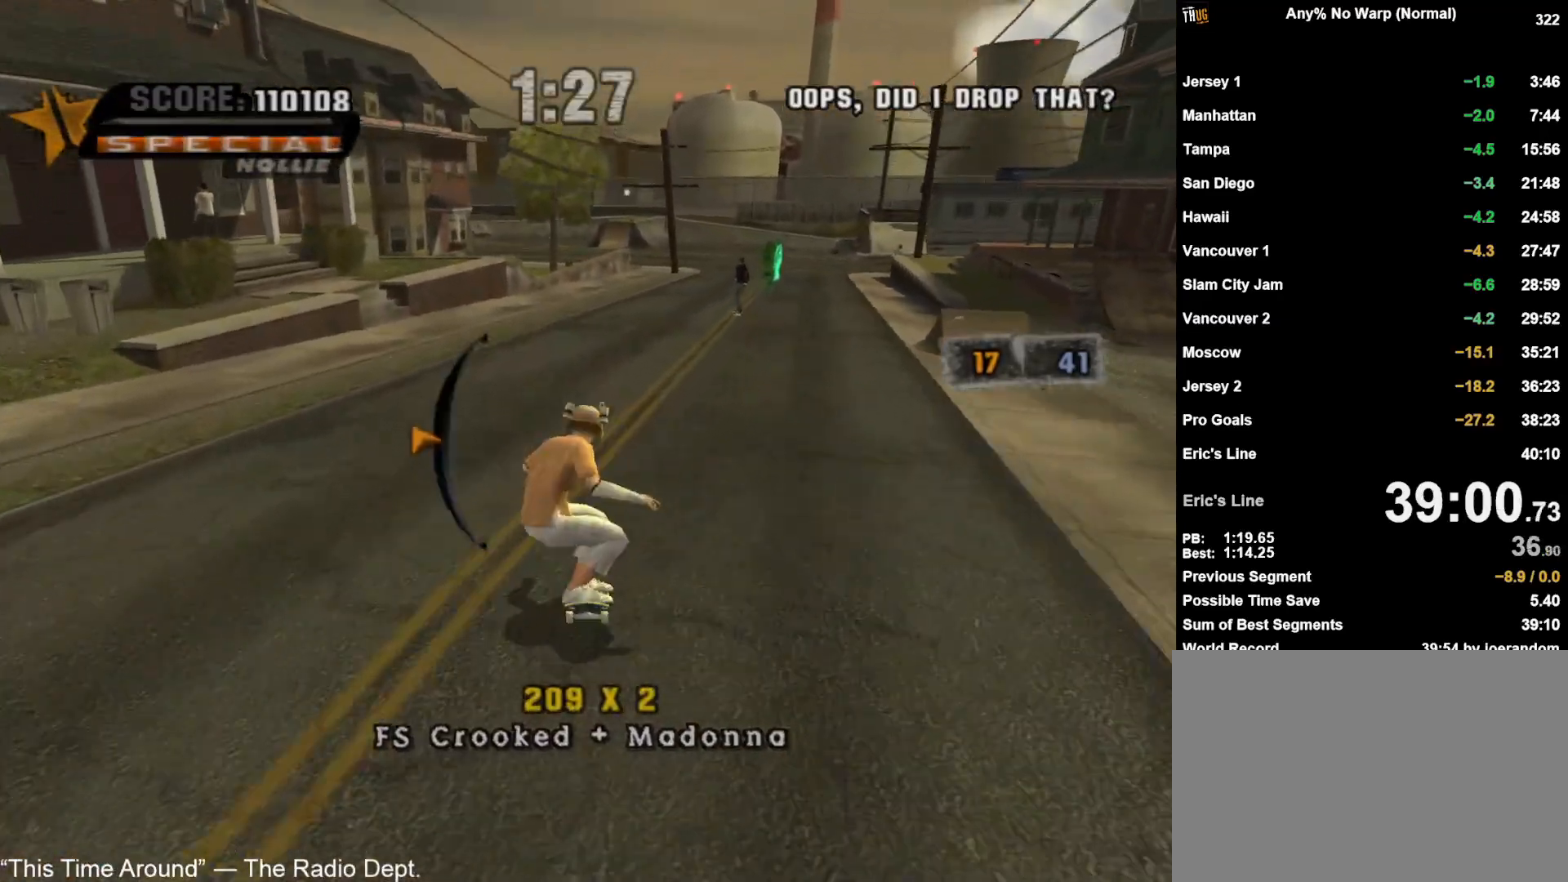
{"buttons": ["CROSS"], "left_stick": "up", "right_stick": "center", "button_events": [[183, "CROSS", "up"], [317, "CROSS", "down"]]}
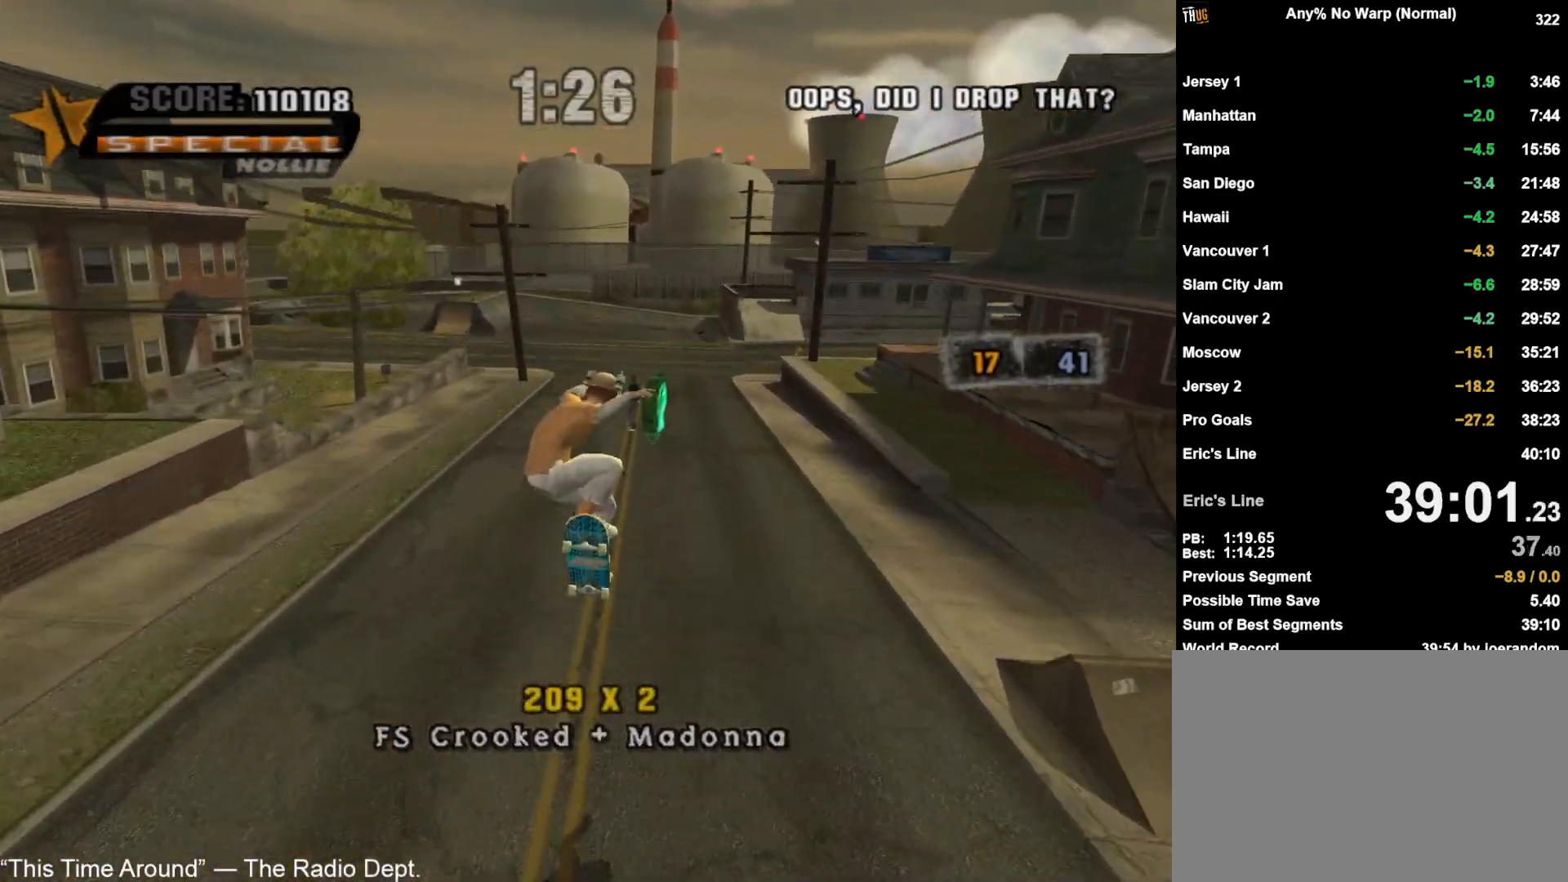
{"buttons": ["CROSS"], "left_stick": "right", "right_stick": "center", "button_events": []}
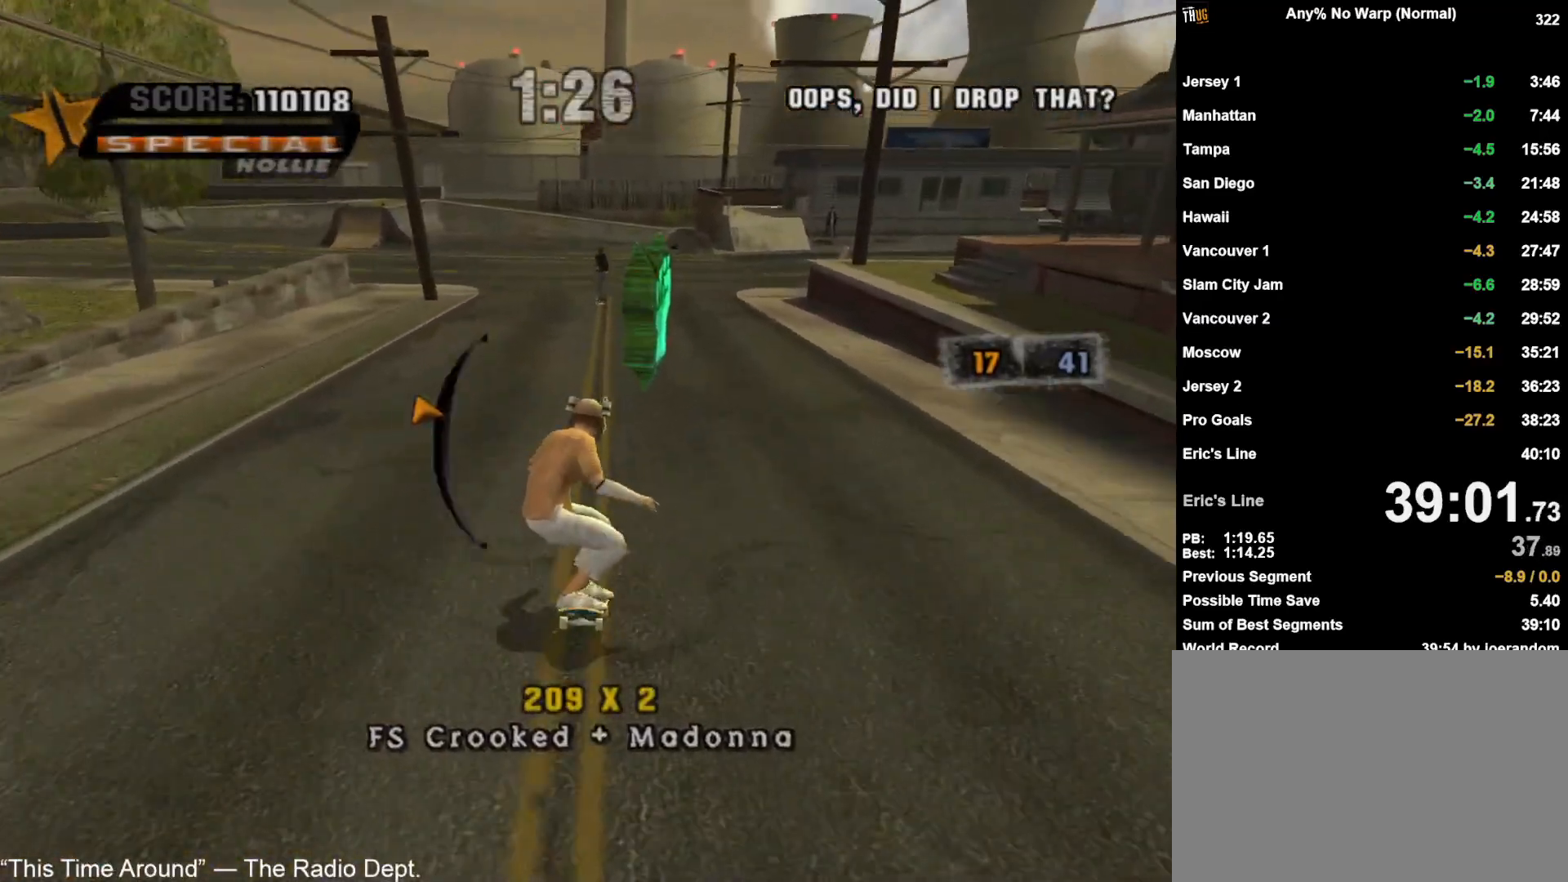
{"buttons": [], "left_stick": "center", "right_stick": "center", "button_events": [[233, "CROSS", "up"], [233, "SQUARE", "down"], [300, "SQUARE", "up"]]}
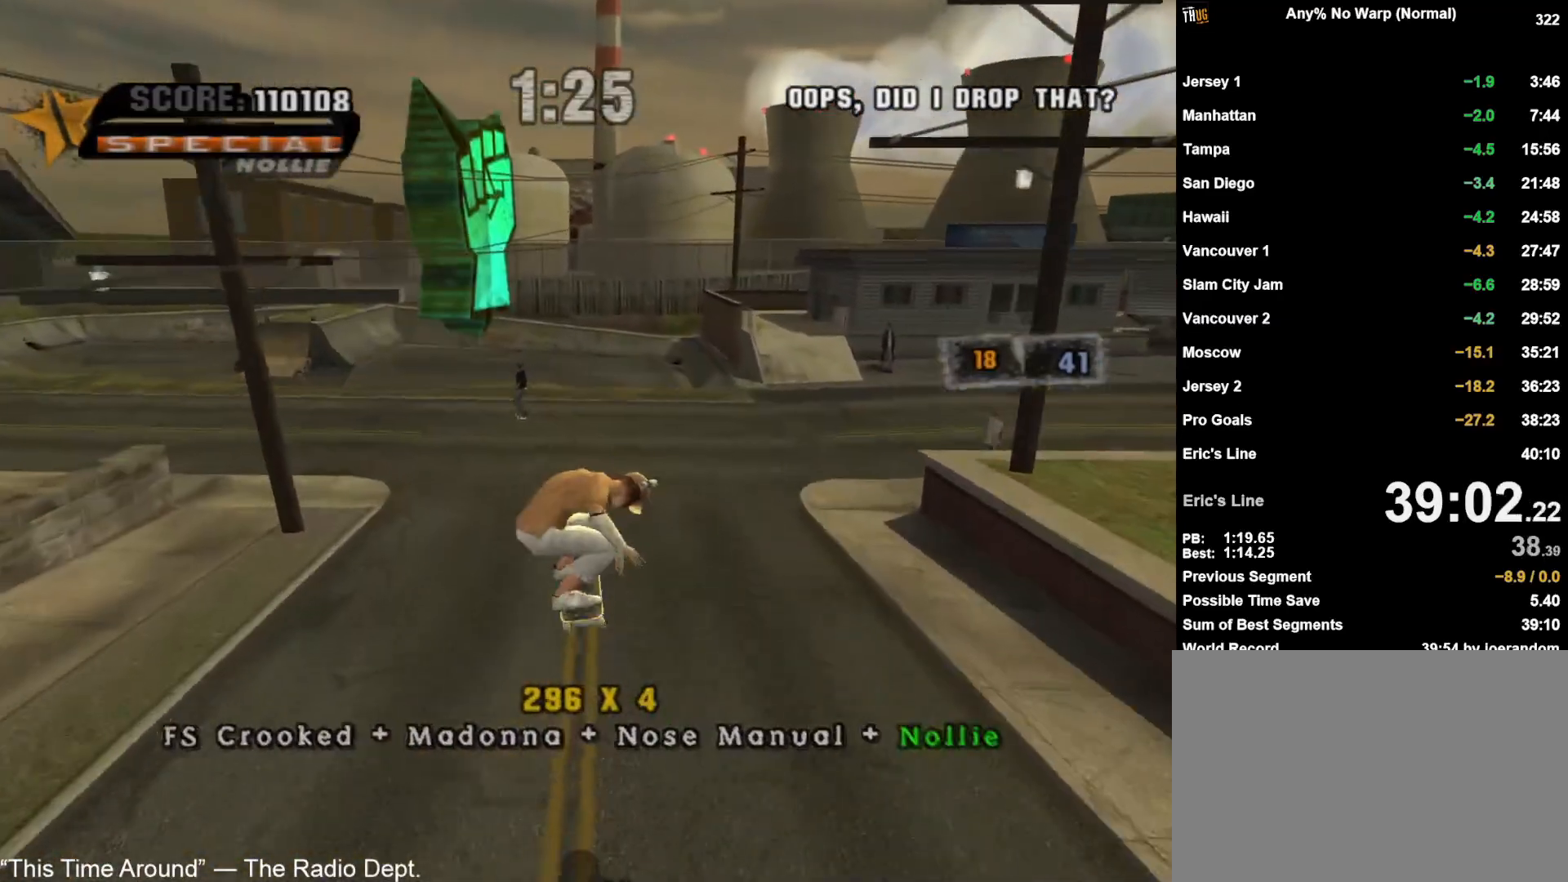
{"buttons": ["CROSS"], "left_stick": "down", "right_stick": "center", "button_events": [[183, "CROSS", "down"]]}
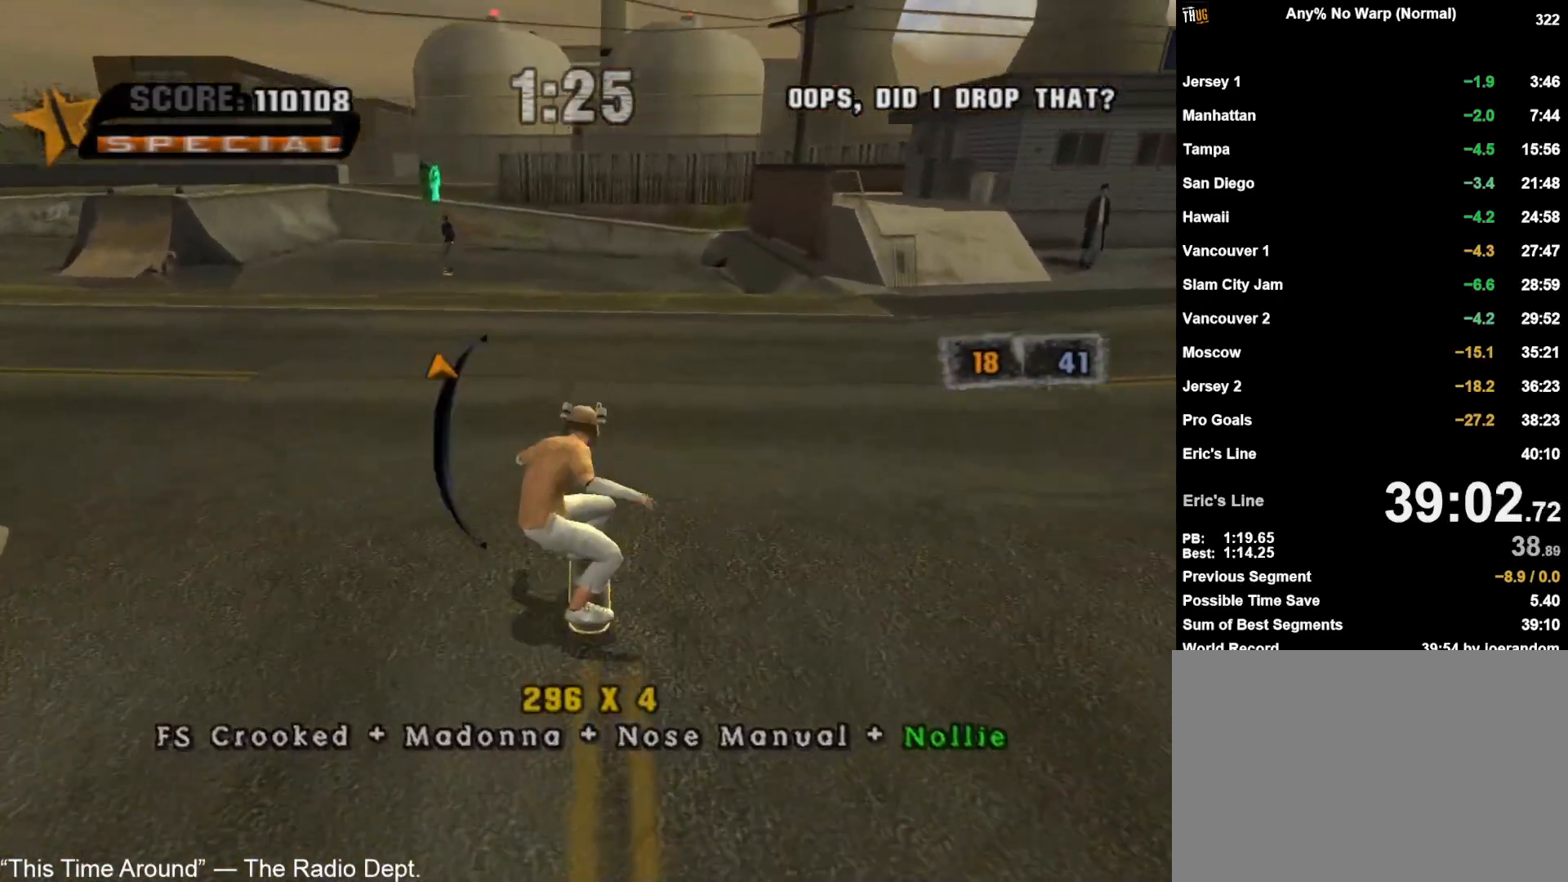
{"buttons": ["CROSS"], "left_stick": "center", "right_stick": "center", "button_events": [[83, "CROSS", "up"], [167, "CROSS", "down"]]}
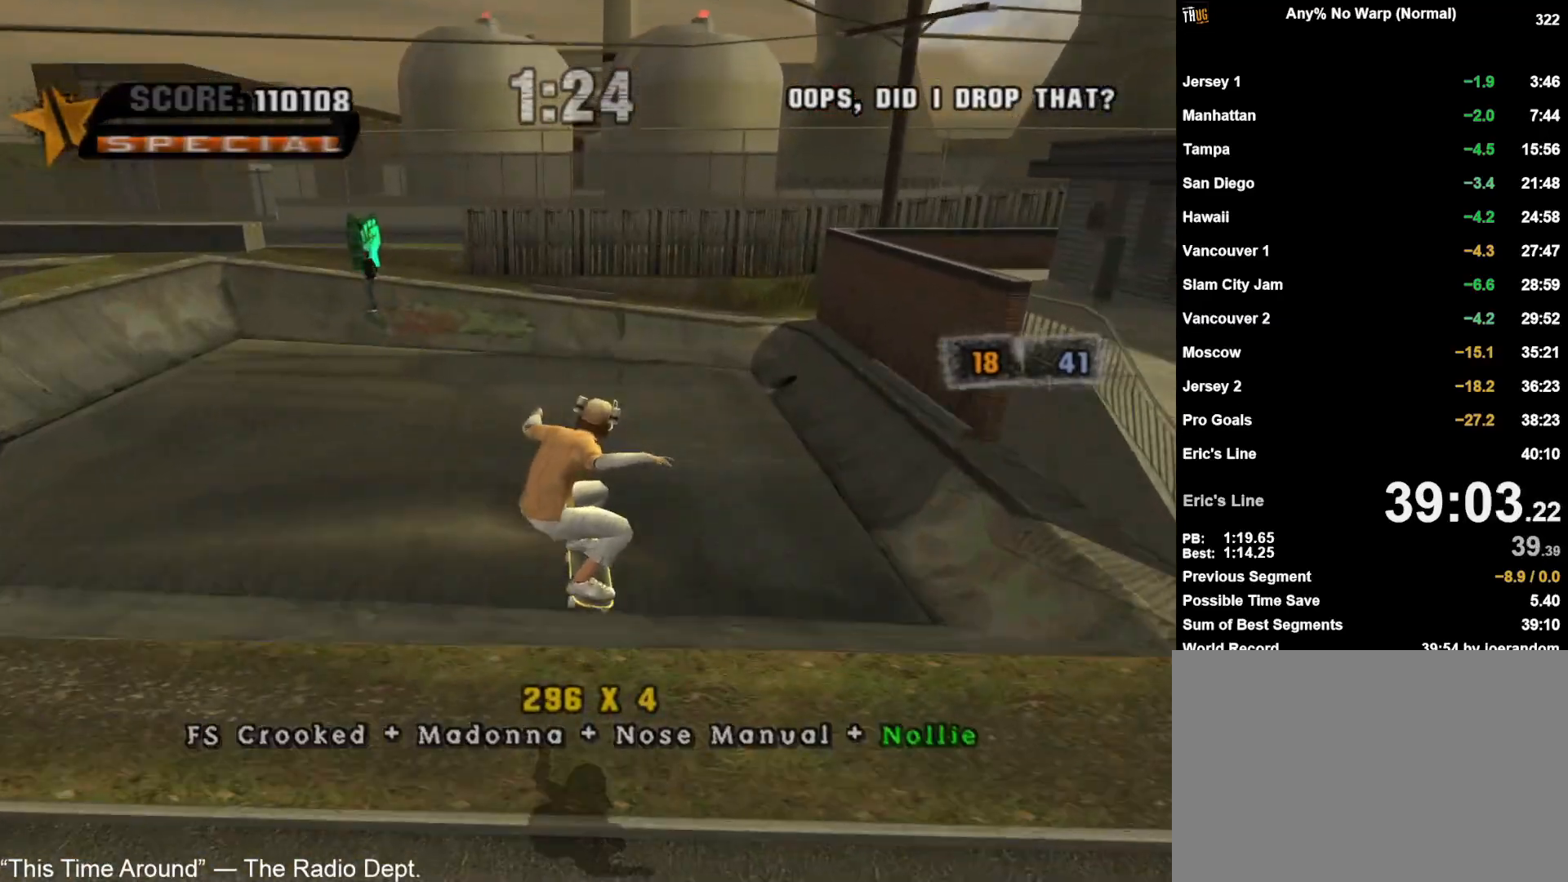
{"buttons": ["CROSS"], "left_stick": "left", "right_stick": "center", "button_events": []}
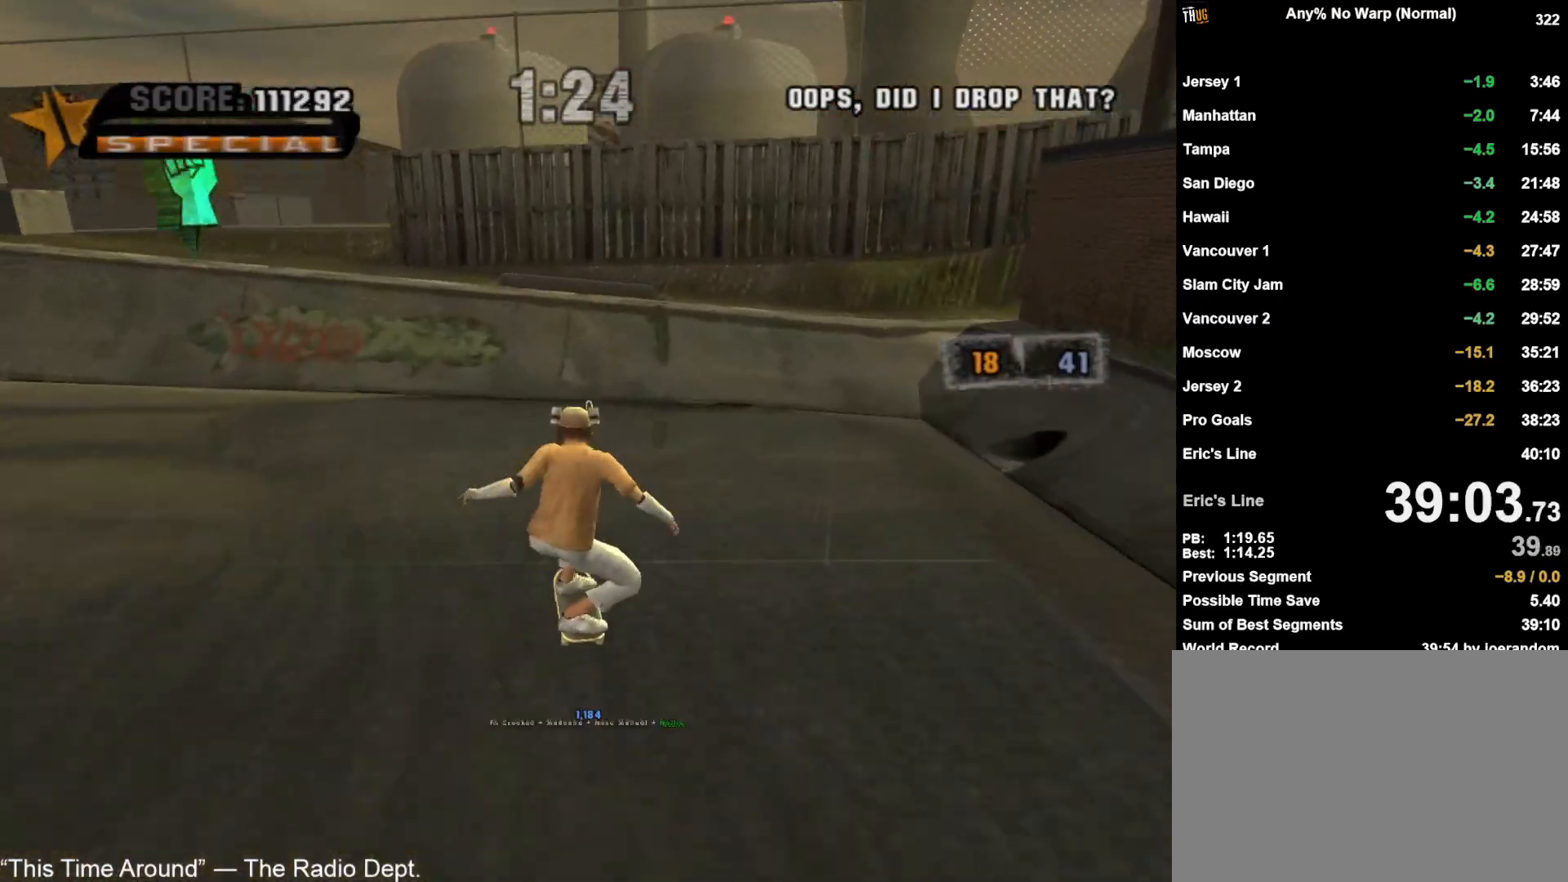
{"buttons": ["CROSS", "TRIANGLE"], "left_stick": "up-left", "right_stick": "center", "button_events": [[450, "TRIANGLE", "down"]]}
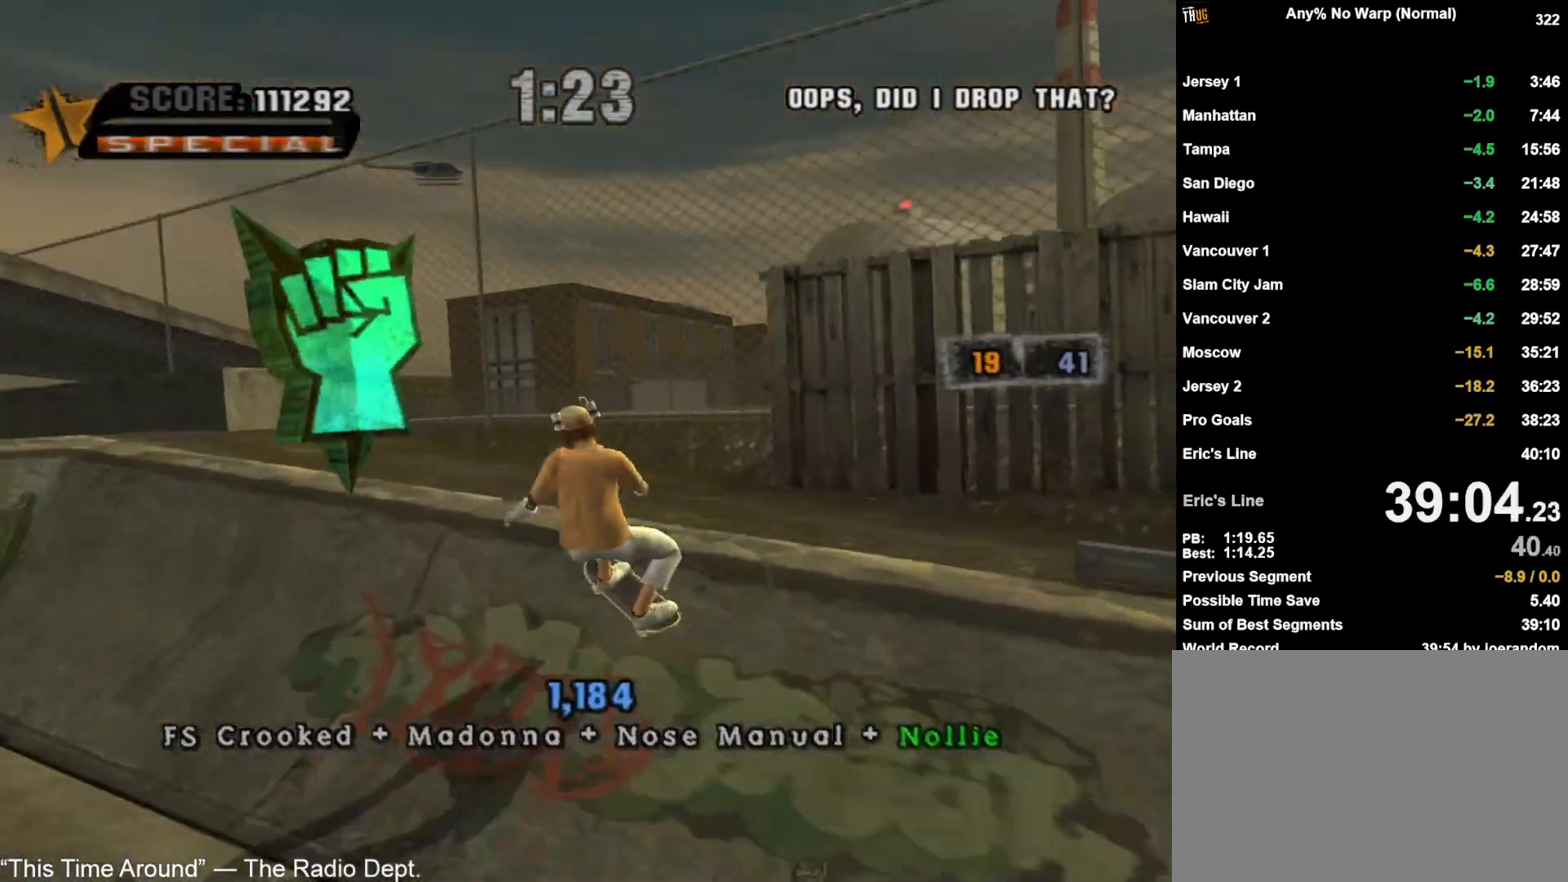
{"buttons": [], "left_stick": "left", "right_stick": "center", "button_events": [[167, "TRIANGLE", "up"], [250, "L1", "down"], [267, "CROSS", "up"], [283, "R1", "down"], [383, "L1", "up"], [400, "R1", "up"]]}
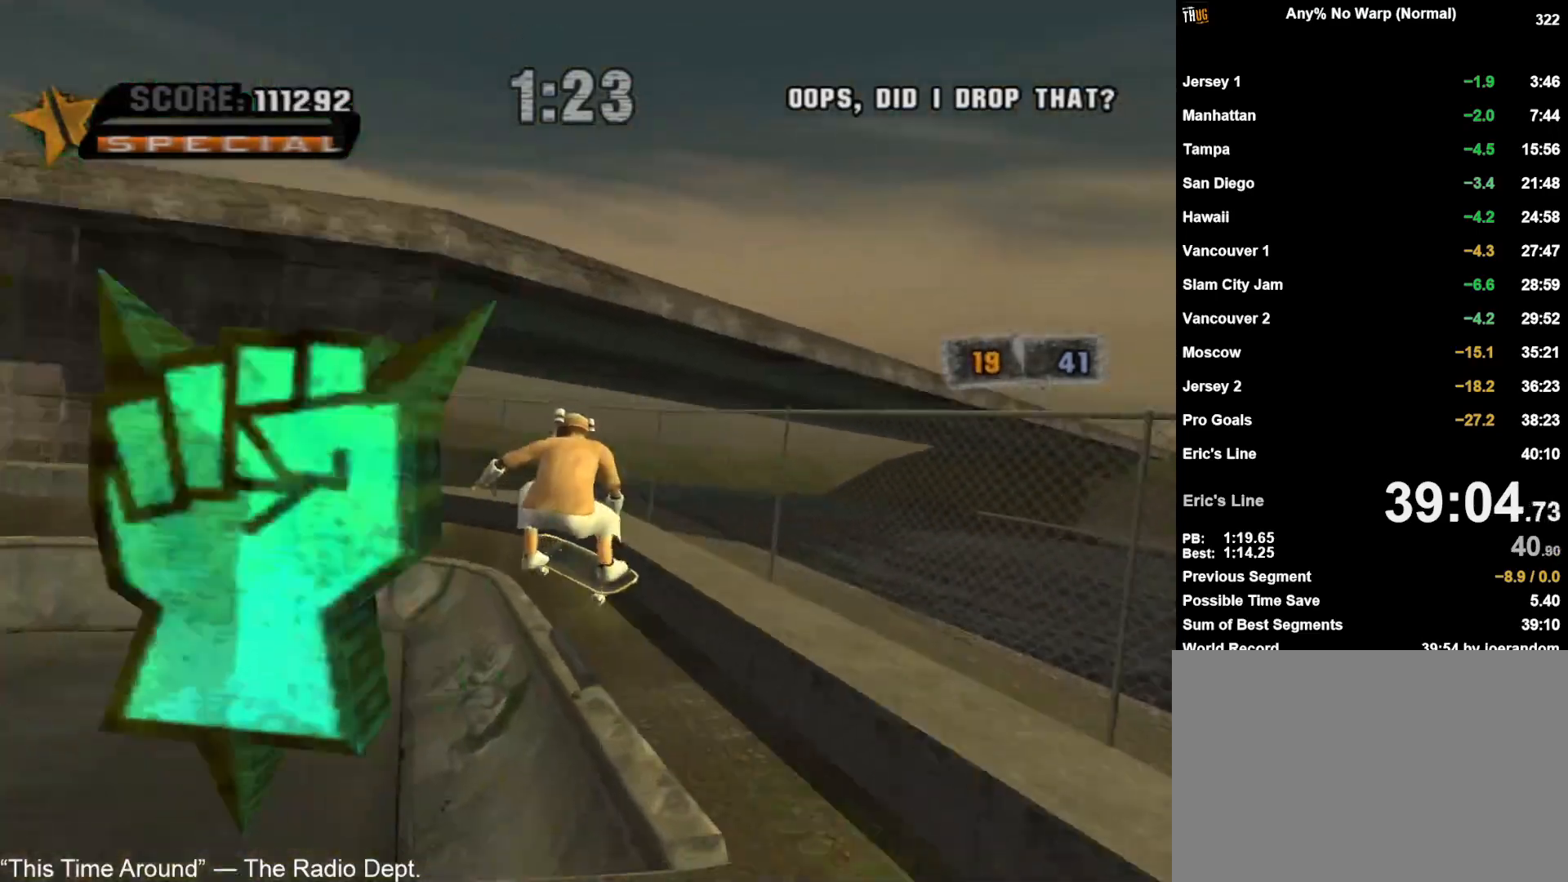
{"buttons": [], "left_stick": "left", "right_stick": "right", "button_events": []}